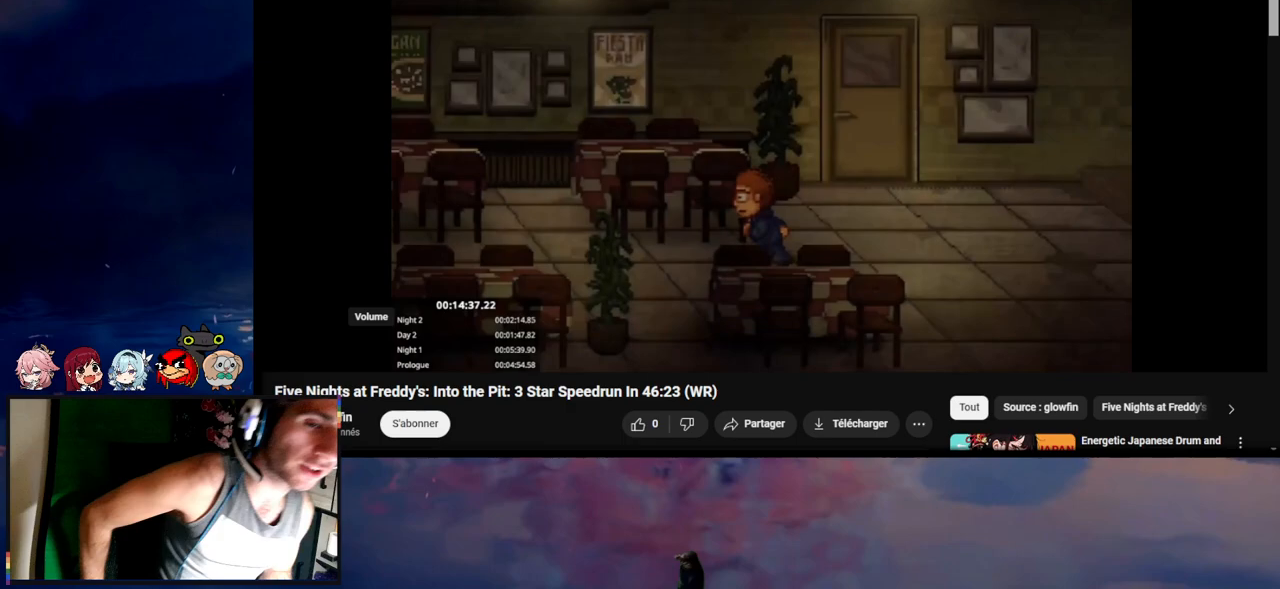
Gameplay with keyboard and mouse; each line is a JSON object with the keys and mouse buttons held at the frame after it. "events" lists presses ("down") and releases ("up") of "1", "2", "3", "4", "5", "a", "alt", "c", "caps_lock", "ctrl", "d", "e", "g", "q", "s", "shift", "space", "t", "tab", "v", "w", "x", "z", "mouse_left", "mouse_wheel" and "mouse_right" between this image and that frame as [ms after this image, input, new state], when the widget could be followed in between. "mouse_left", "mouse_wheel", "mouse_right" = the "left", "wheel", "right" buttons of the "mouse" list. No other keys are recorded. "wheel" means that the mouse wheel is clicked or scrolled. Not read: f mouse_move r.
{"keys": ["a", "shift"], "mouse": [], "events": []}
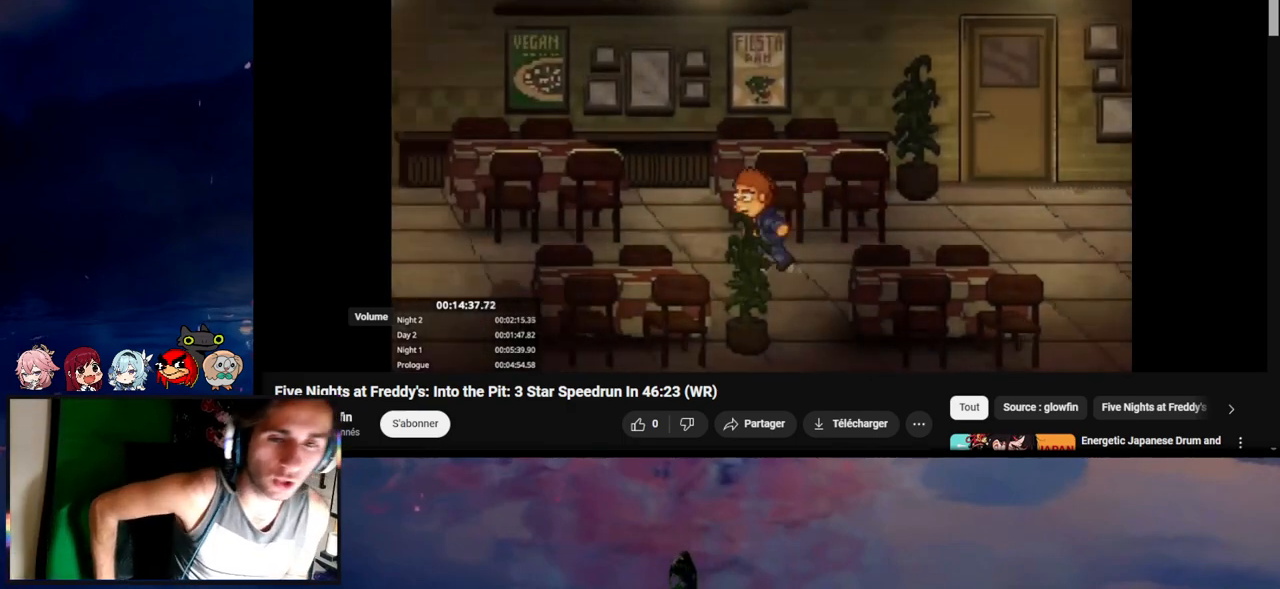
{"keys": ["a", "shift"], "mouse": [], "events": []}
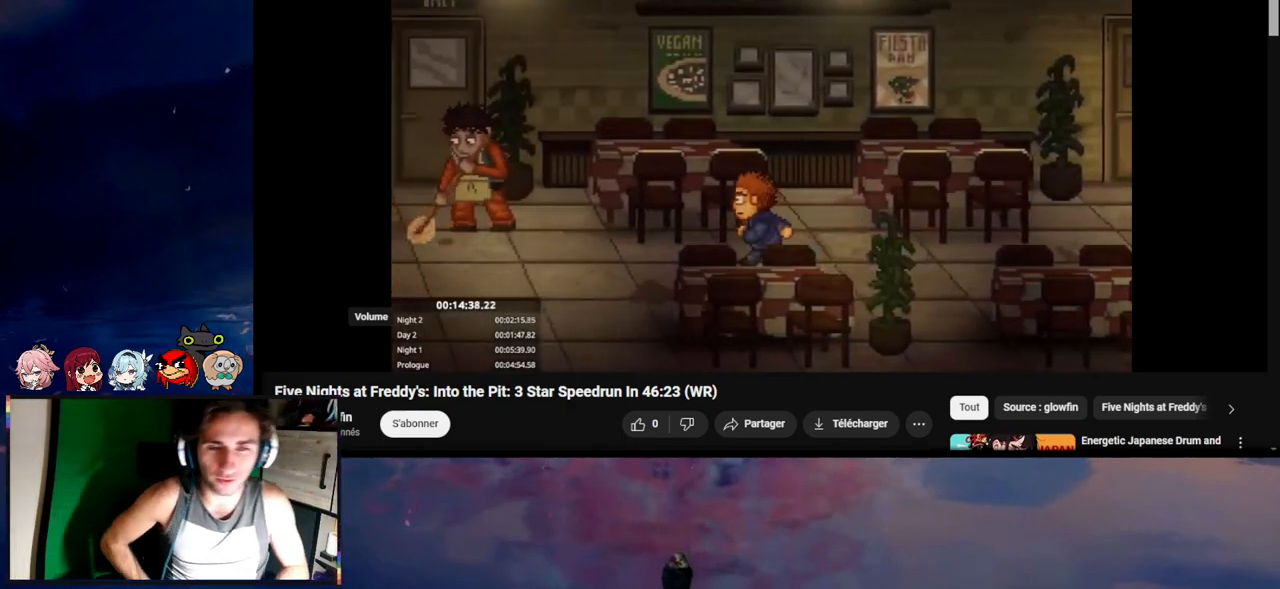
{"keys": ["a", "shift"], "mouse": [], "events": []}
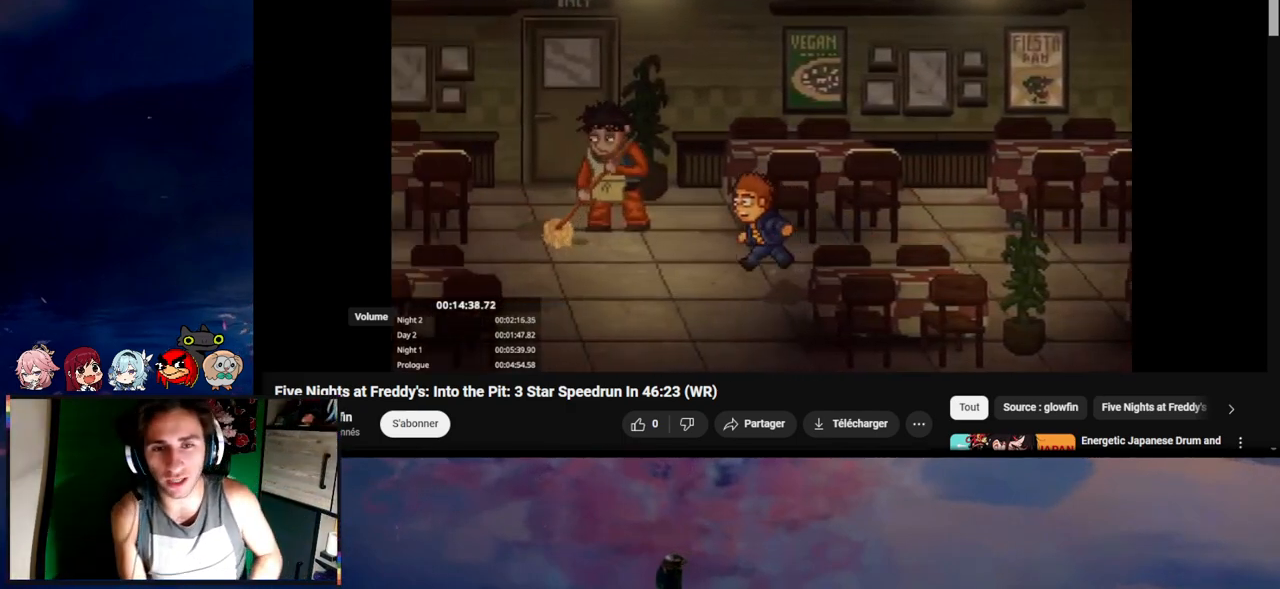
{"keys": ["a", "shift", "w"], "mouse": [], "events": [[133, "w", "down"], [267, "e", "down"], [467, "e", "up"]]}
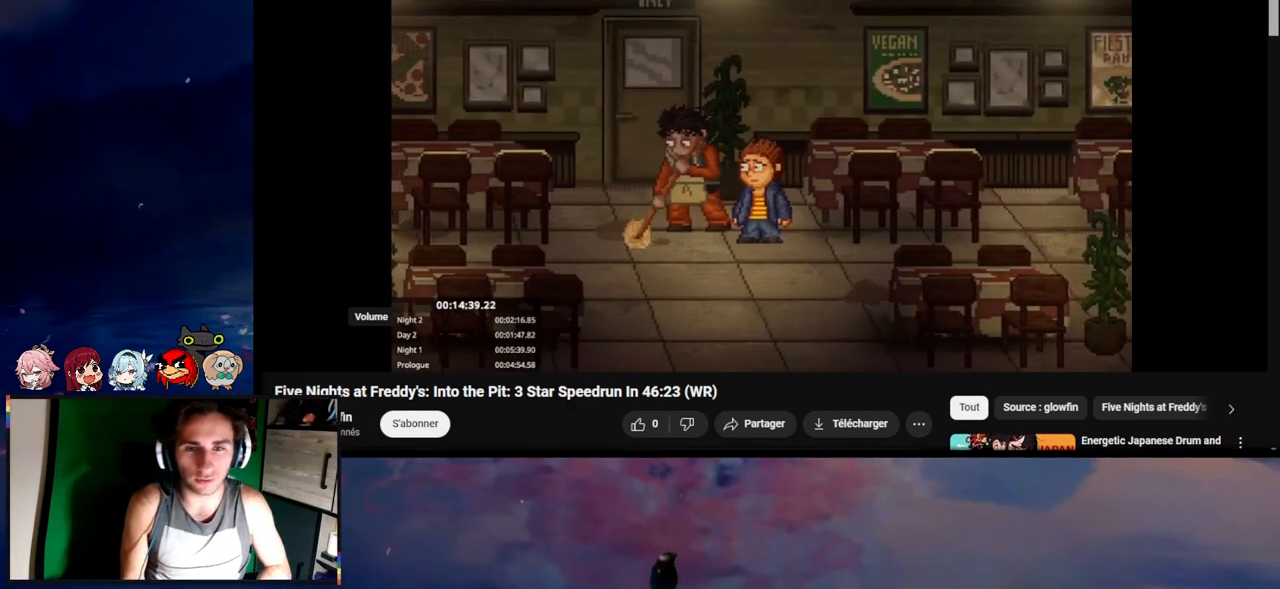
{"keys": ["e", "shift"], "mouse": [], "events": [[33, "e", "down"], [33, "w", "up"], [67, "a", "up"], [67, "e", "up"], [67, "shift", "up"], [133, "e", "down"], [167, "e", "up"], [200, "e", "down"], [267, "e", "up"], [300, "e", "down"], [433, "shift", "down"]]}